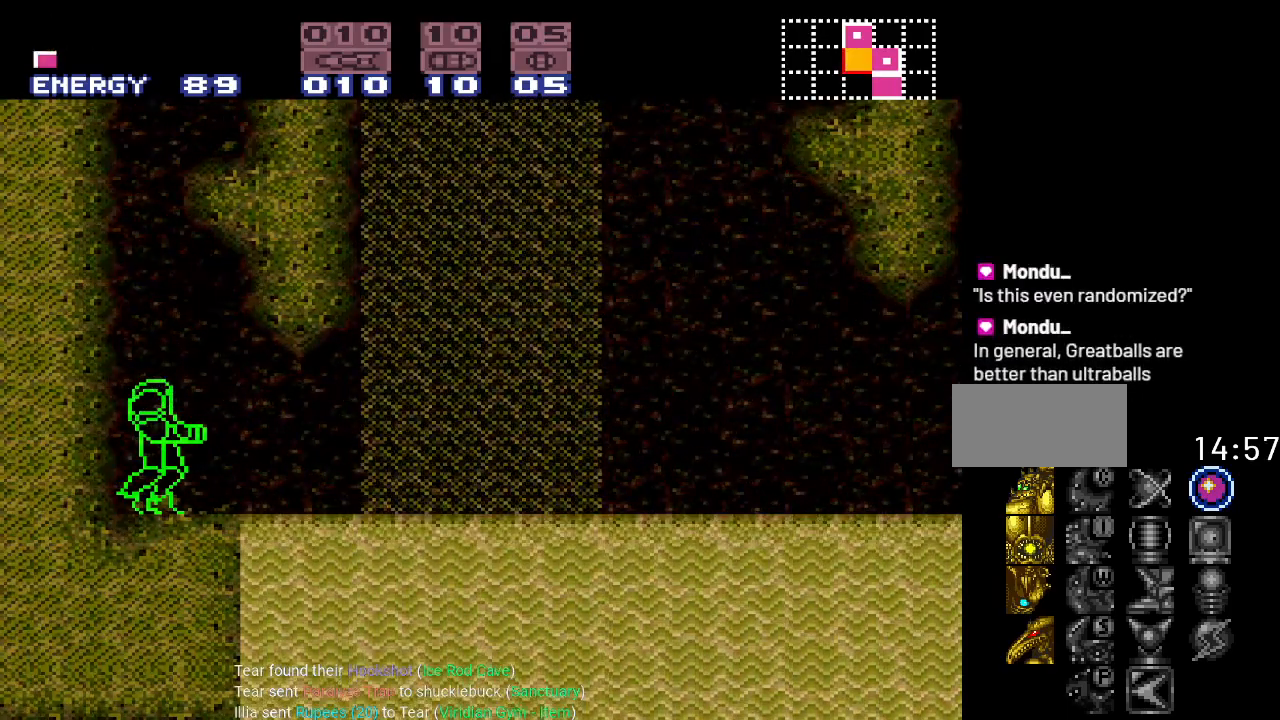
Gameplay with a controller (Nintendo layout); each line is a JSON object with the inputs held at the frame after it. "events" lists button and stick changes between this image and that frame as [ms after this image, input, new state], when the widget could be followed in between. Not read: L3 R3.
{"buttons": [], "events": [[217, "DPAD_DOWN", "down"], [383, "DPAD_DOWN", "up"]]}
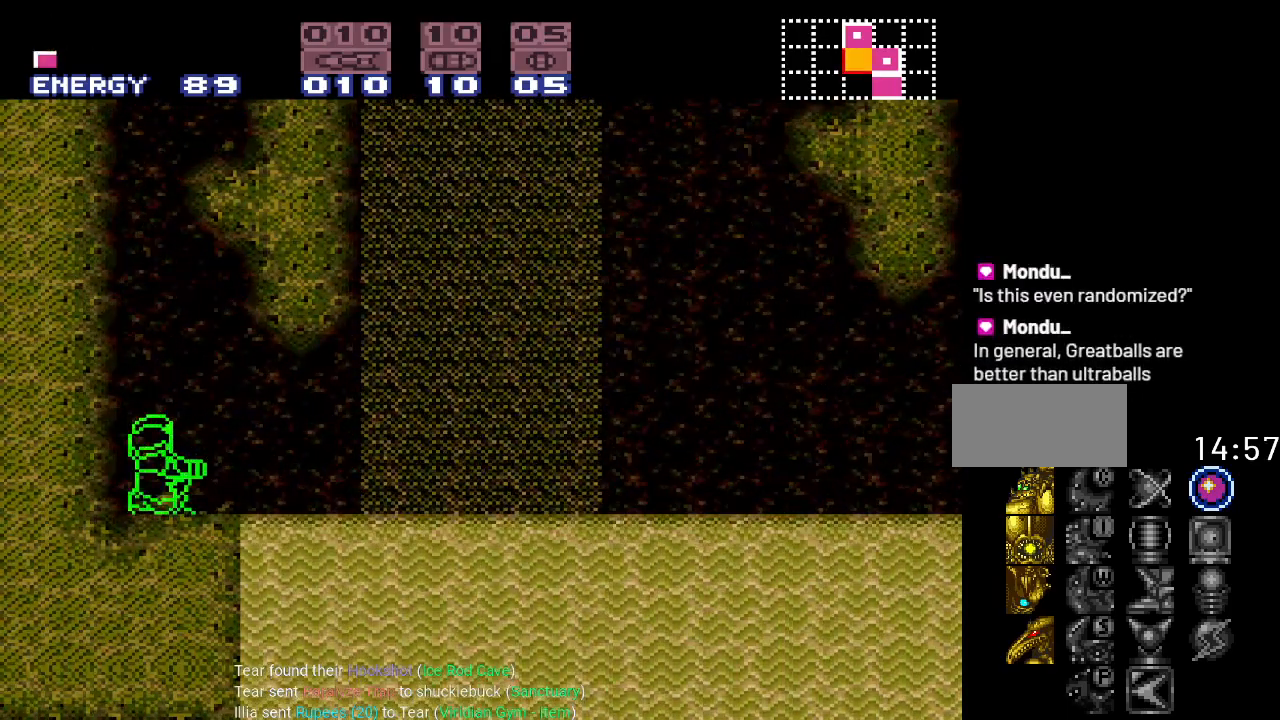
{"buttons": [], "events": []}
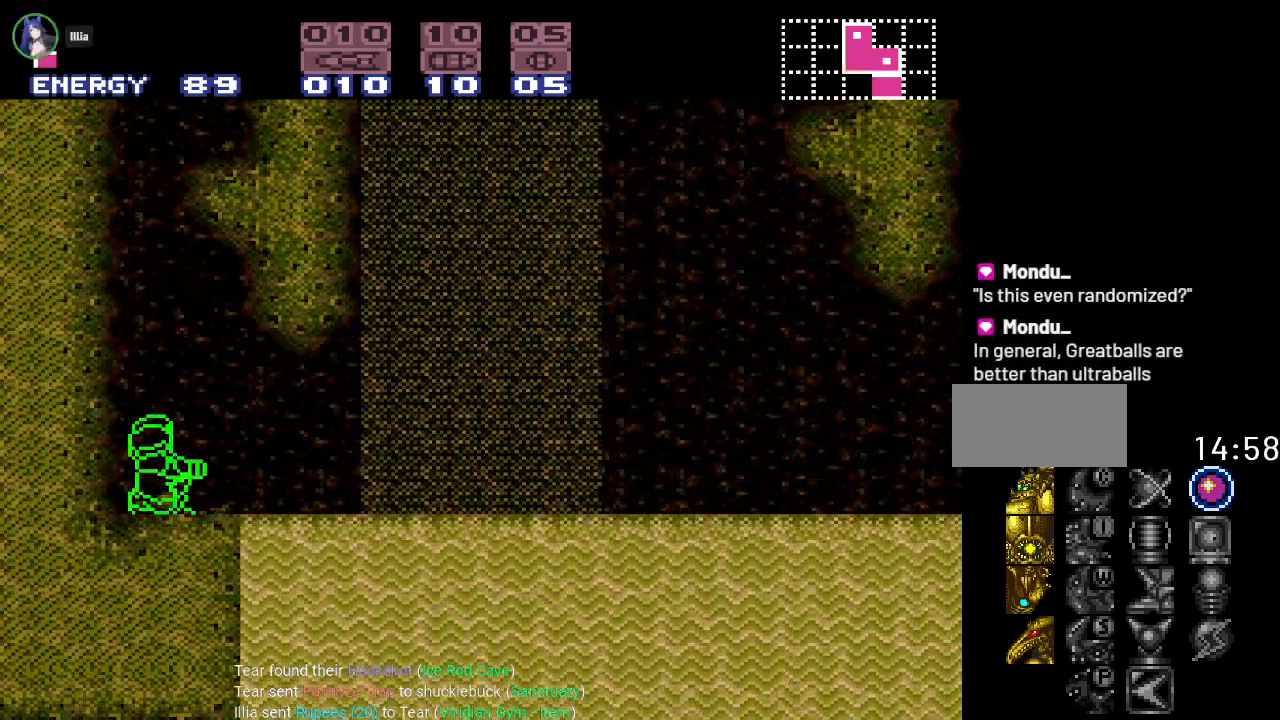
{"buttons": [], "events": []}
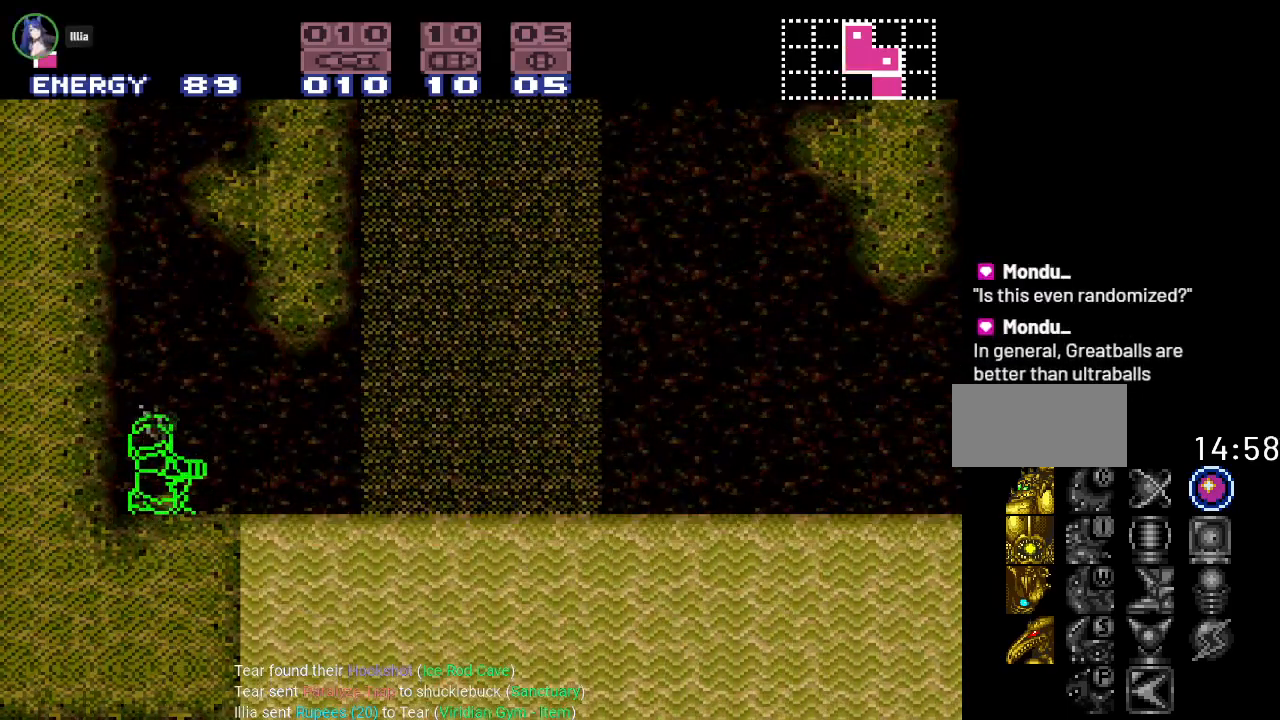
{"buttons": [], "events": []}
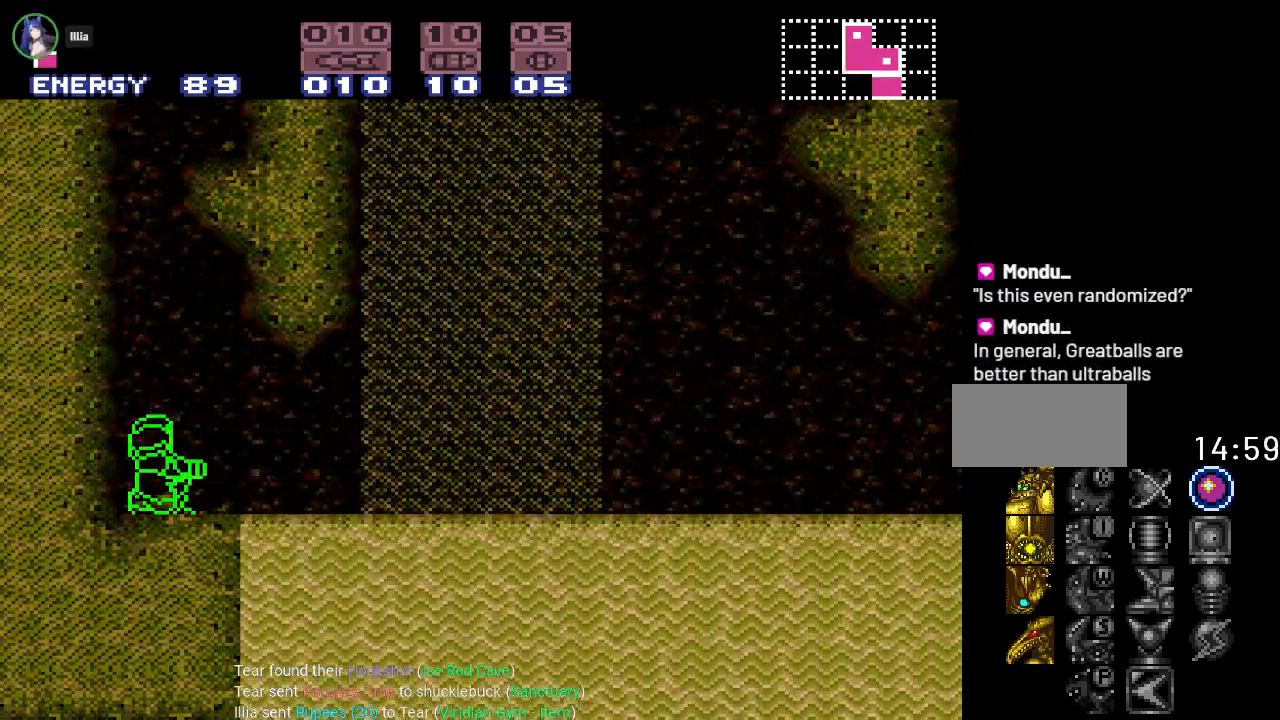
{"buttons": ["B", "DPAD_DOWN"], "events": [[116, "B", "down"], [217, "DPAD_DOWN", "down"]]}
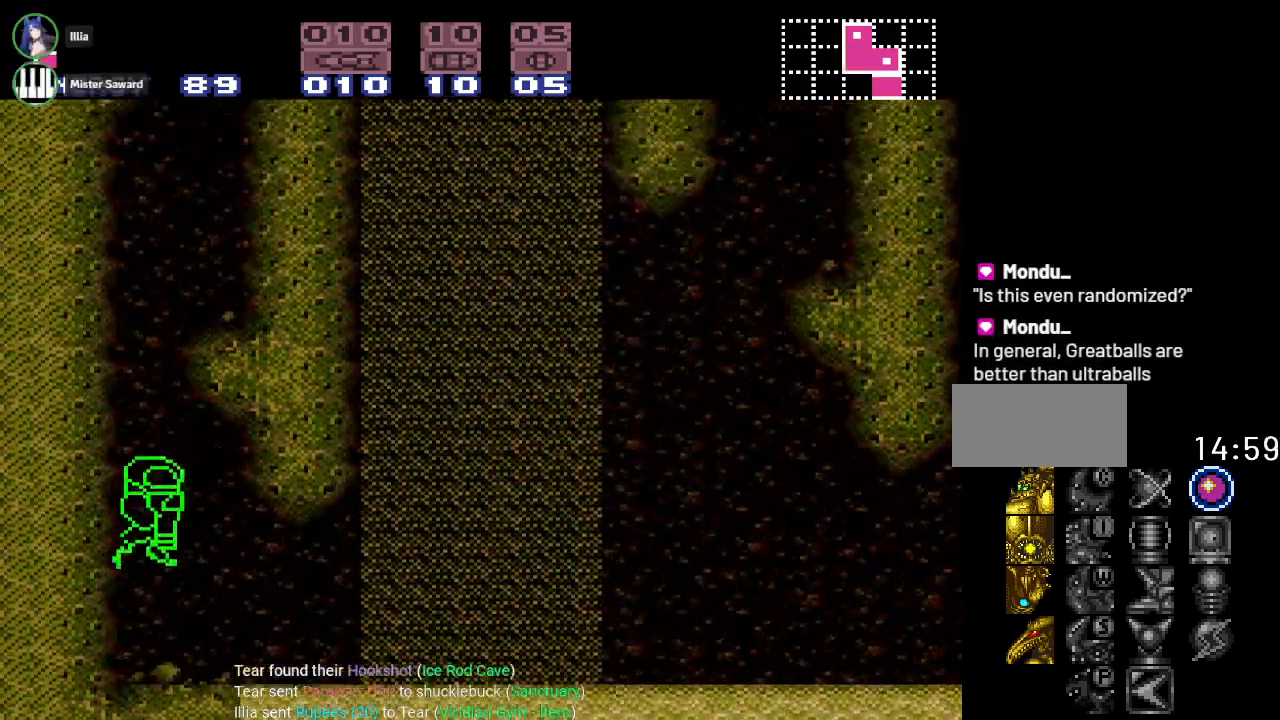
{"buttons": ["B", "DPAD_DOWN"], "events": []}
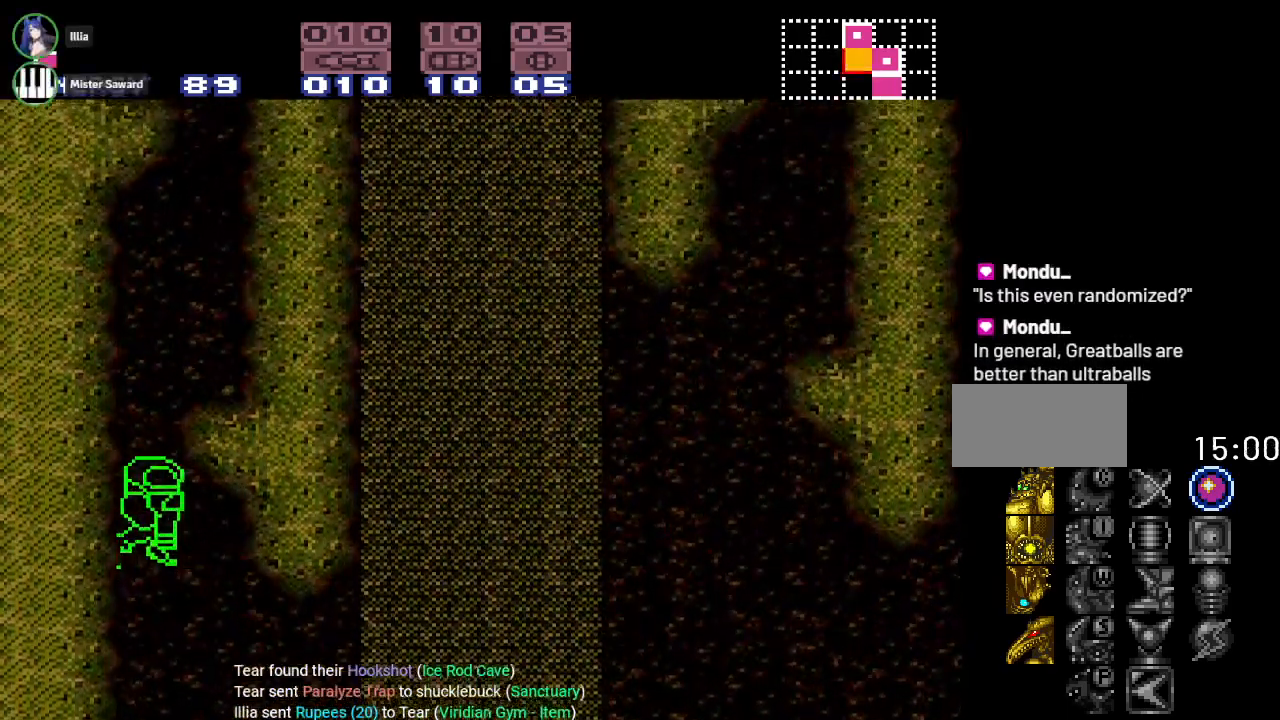
{"buttons": ["B", "DPAD_DOWN"], "events": []}
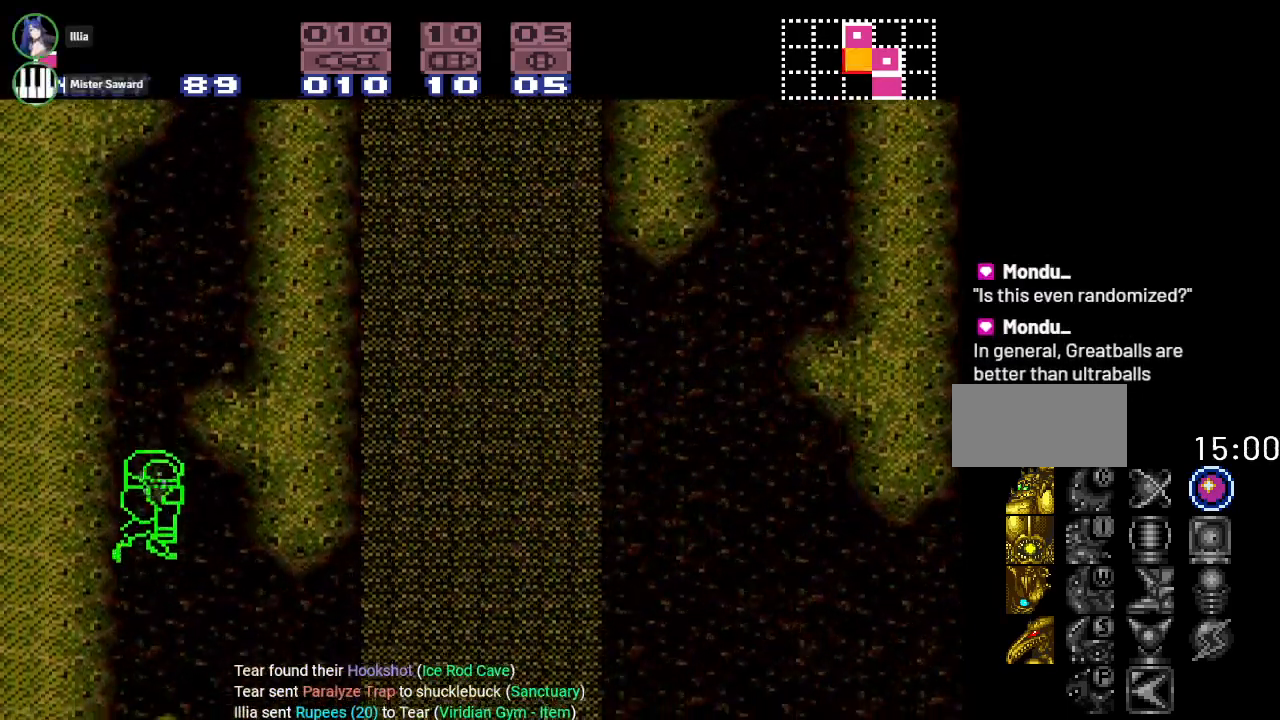
{"buttons": ["B", "DPAD_DOWN"], "events": []}
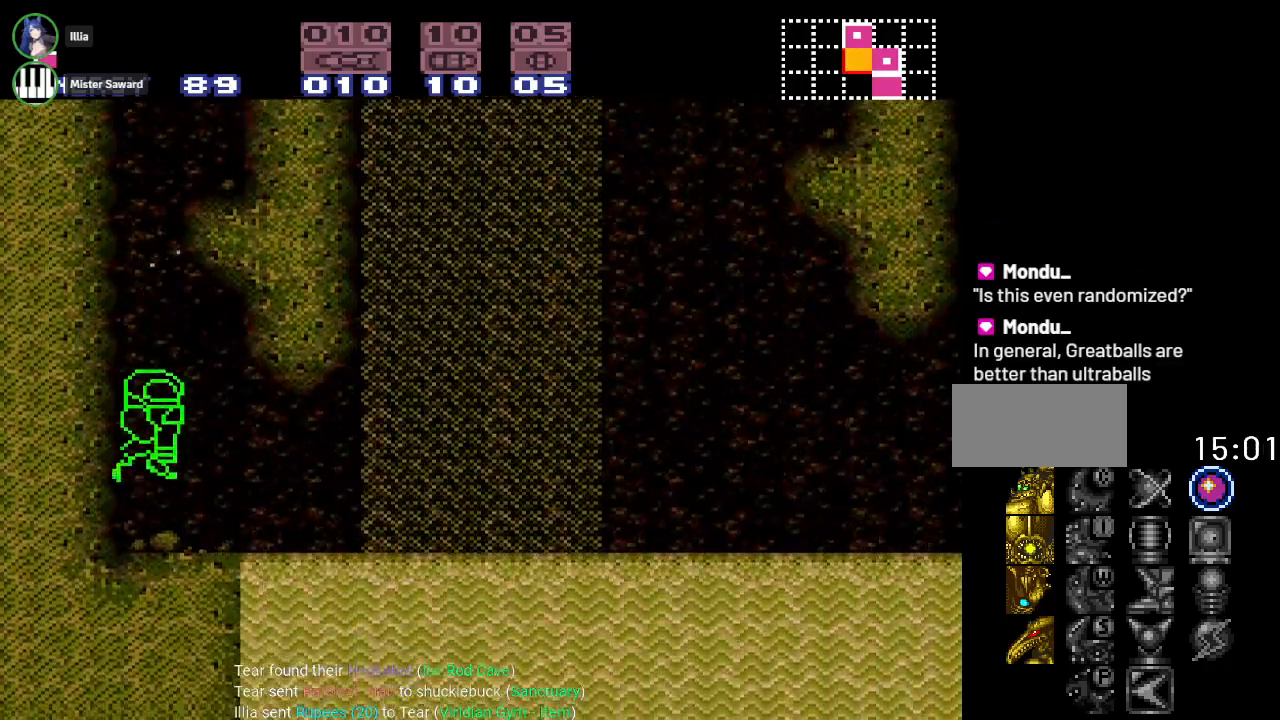
{"buttons": [], "events": [[116, "B", "up"], [367, "DPAD_DOWN", "up"]]}
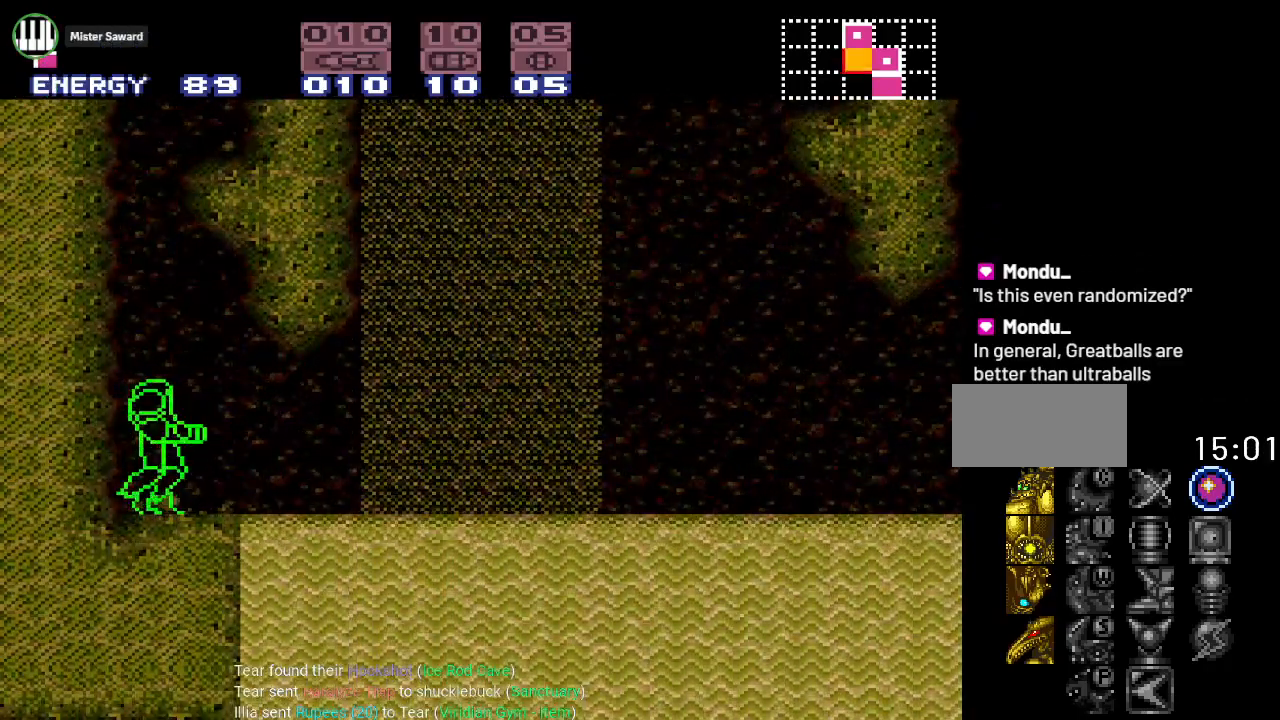
{"buttons": [], "events": [[300, "DPAD_DOWN", "down"], [451, "DPAD_DOWN", "up"]]}
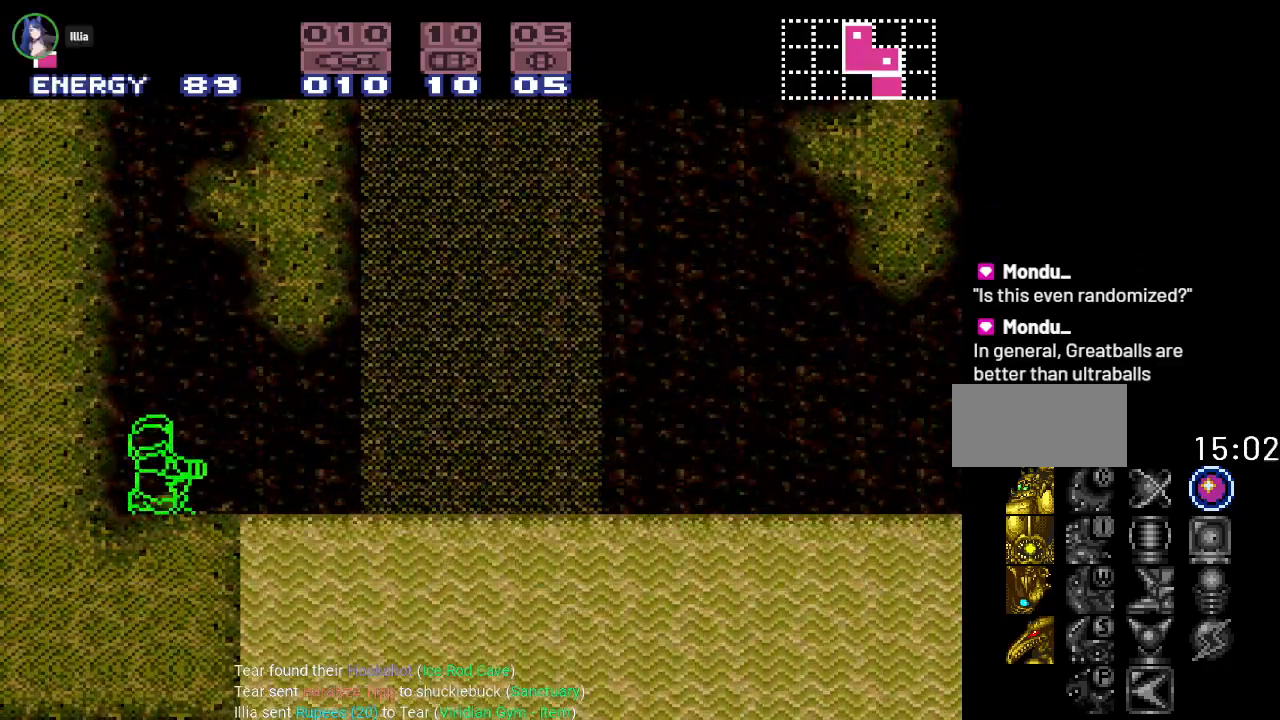
{"buttons": [], "events": []}
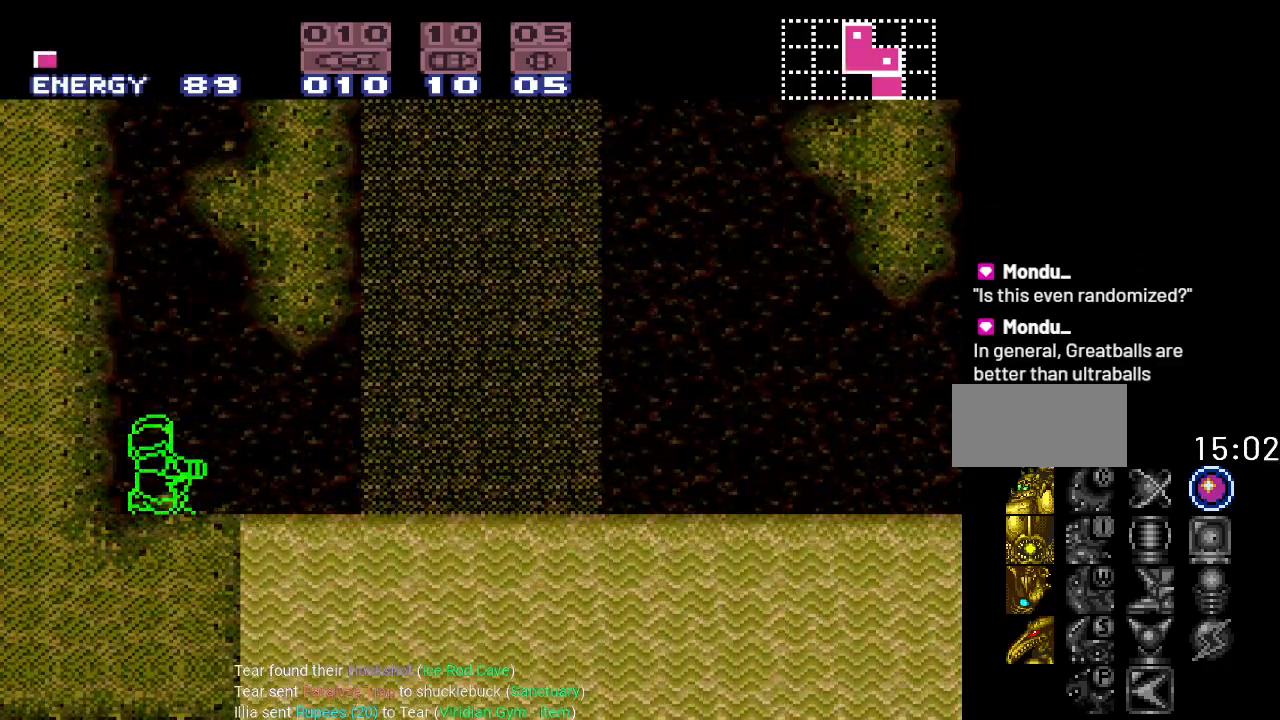
{"buttons": ["B", "DPAD_DOWN"], "events": [[150, "B", "down"], [250, "DPAD_DOWN", "down"], [417, "DPAD_DOWN", "up"], [501, "DPAD_DOWN", "down"]]}
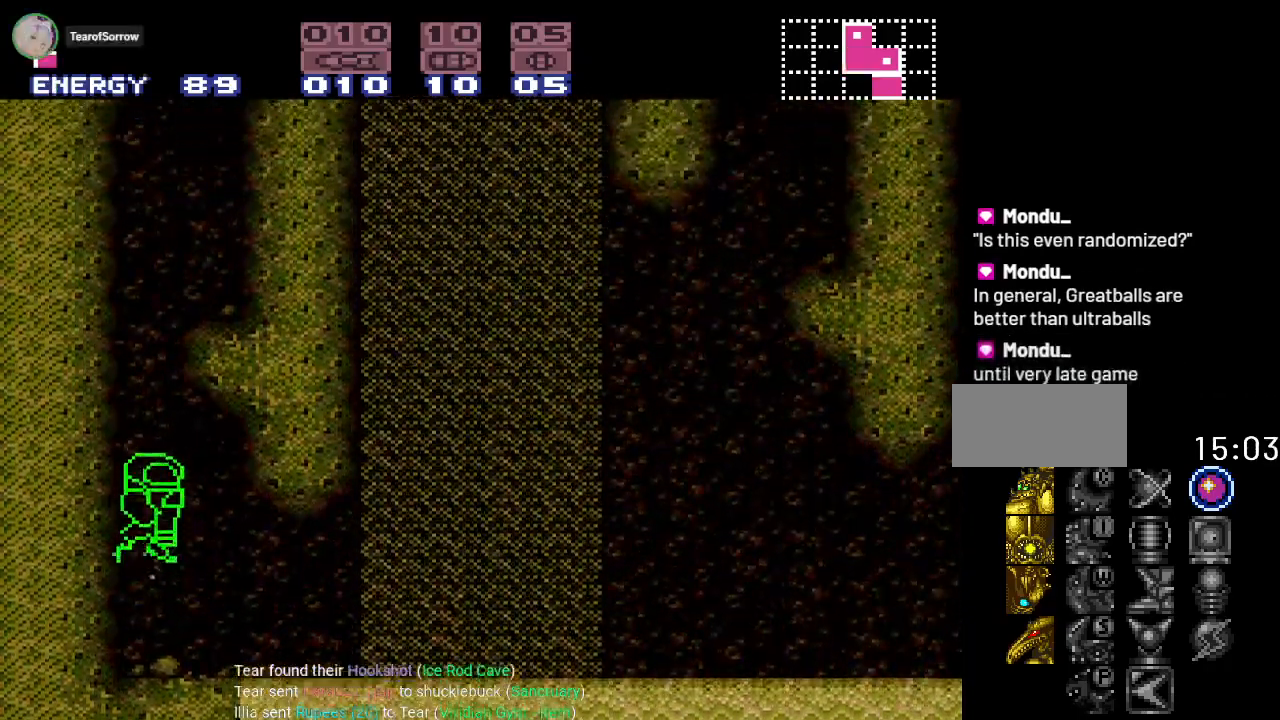
{"buttons": ["B"], "events": [[166, "DPAD_DOWN", "up"]]}
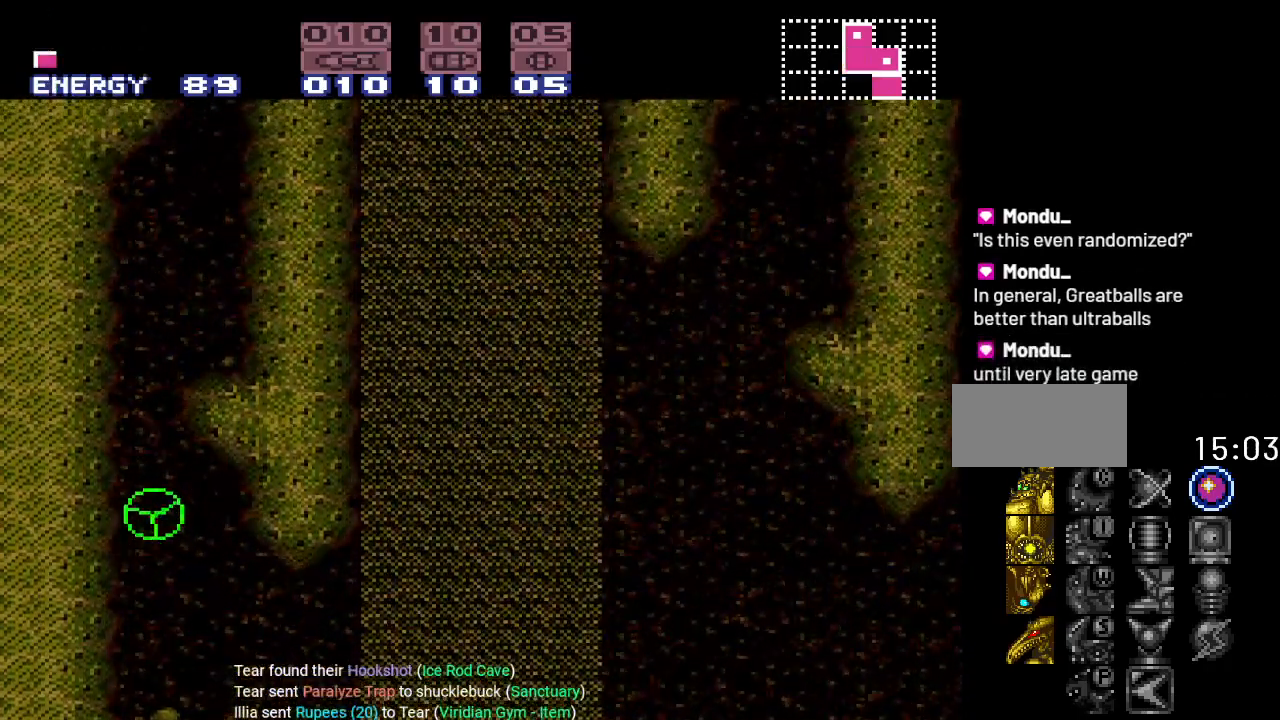
{"buttons": ["B"], "events": [[17, "B", "up"], [134, "B", "down"]]}
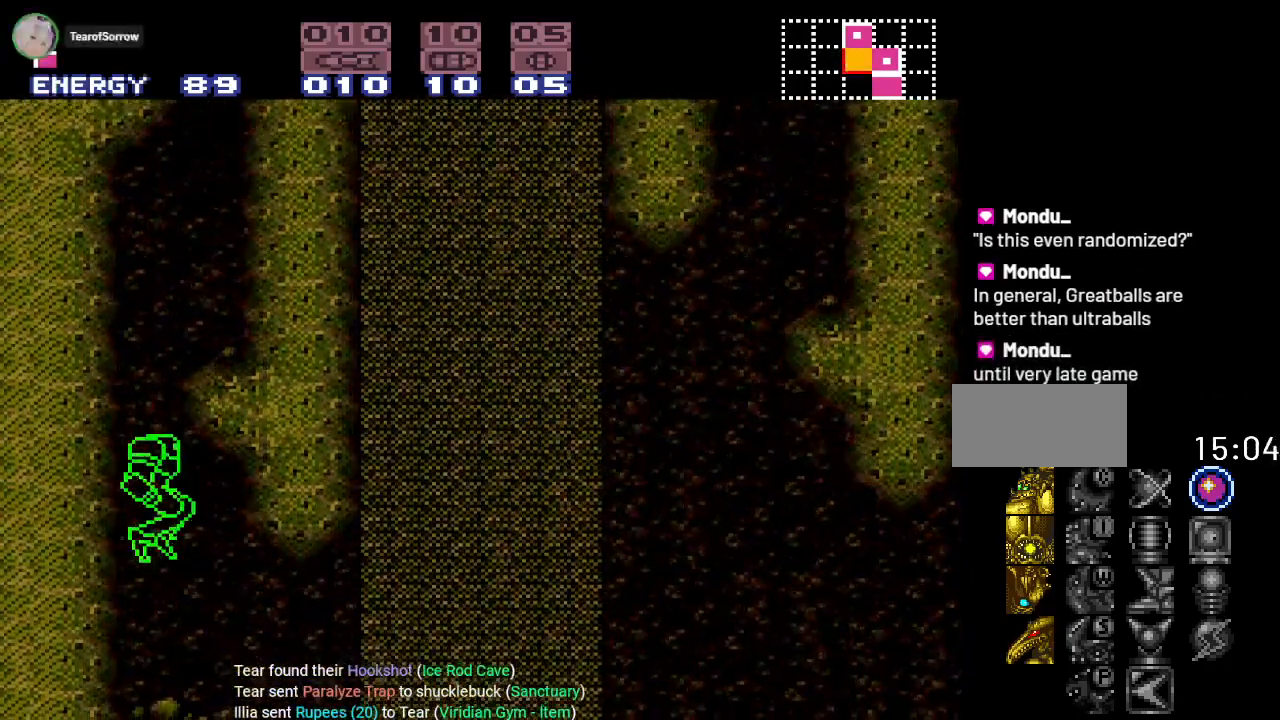
{"buttons": ["B"], "events": []}
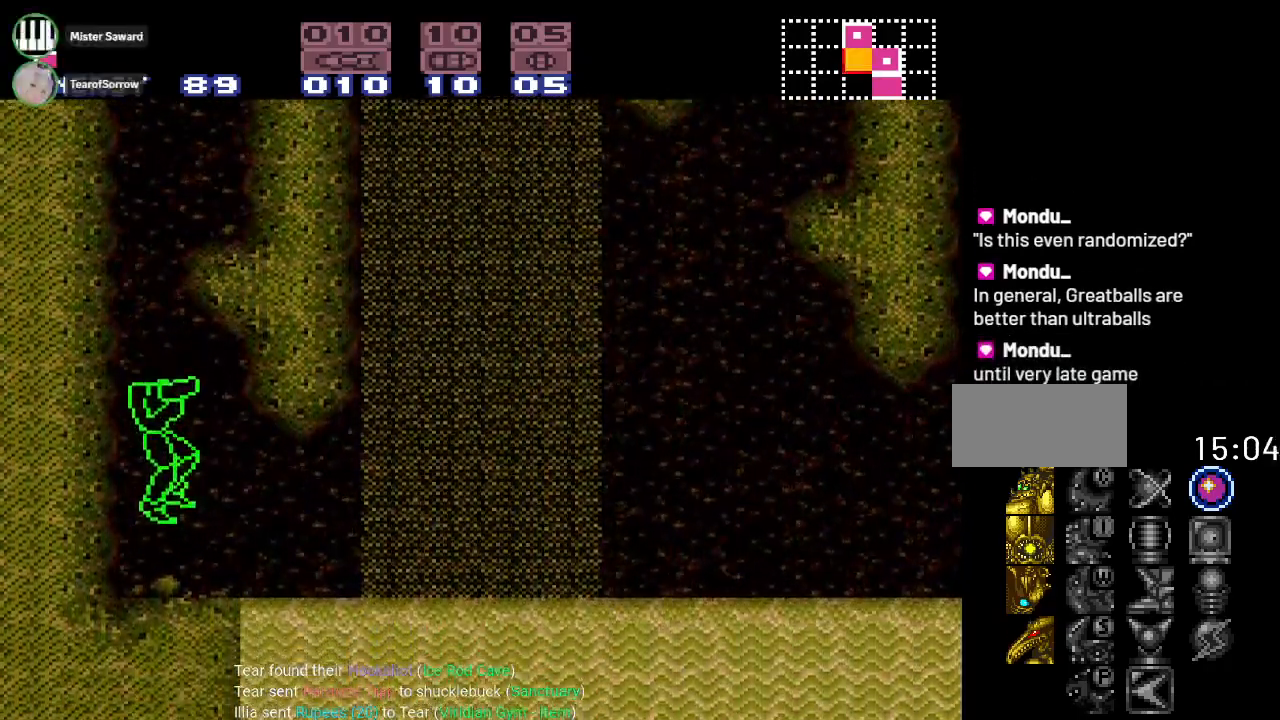
{"buttons": ["DPAD_DOWN"], "events": [[50, "B", "up"], [417, "DPAD_DOWN", "down"]]}
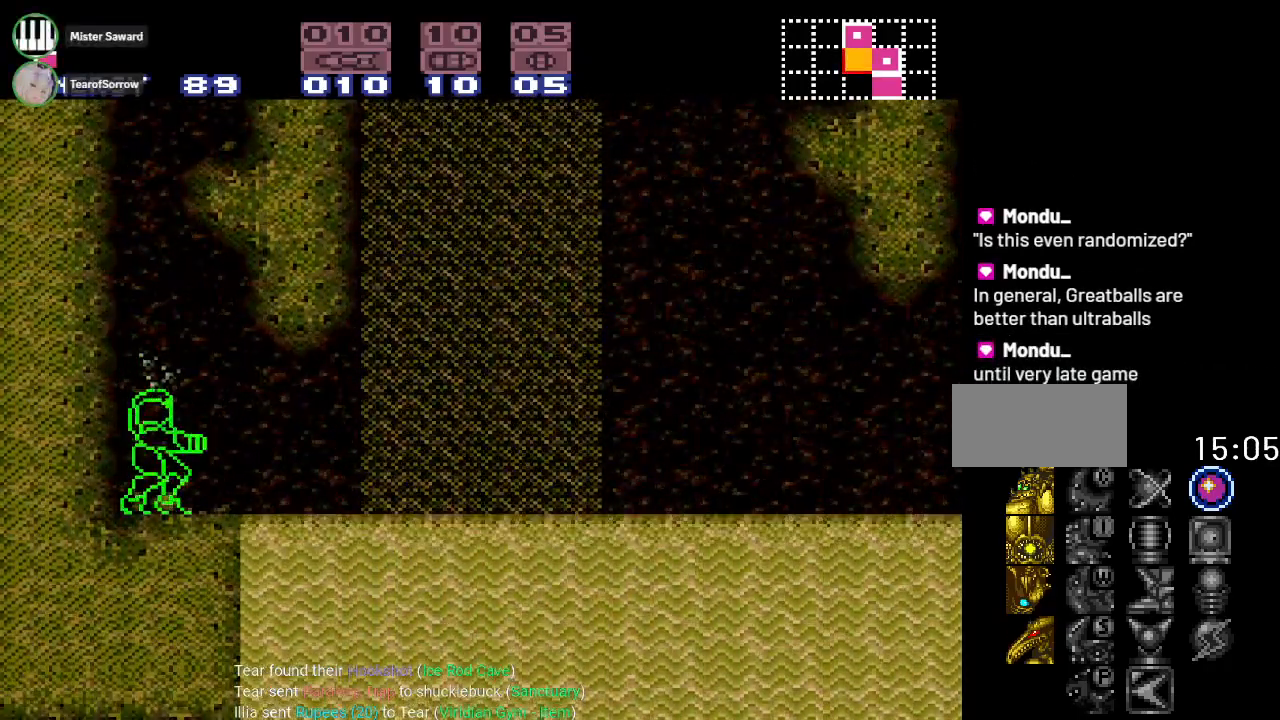
{"buttons": [], "events": [[100, "DPAD_DOWN", "up"]]}
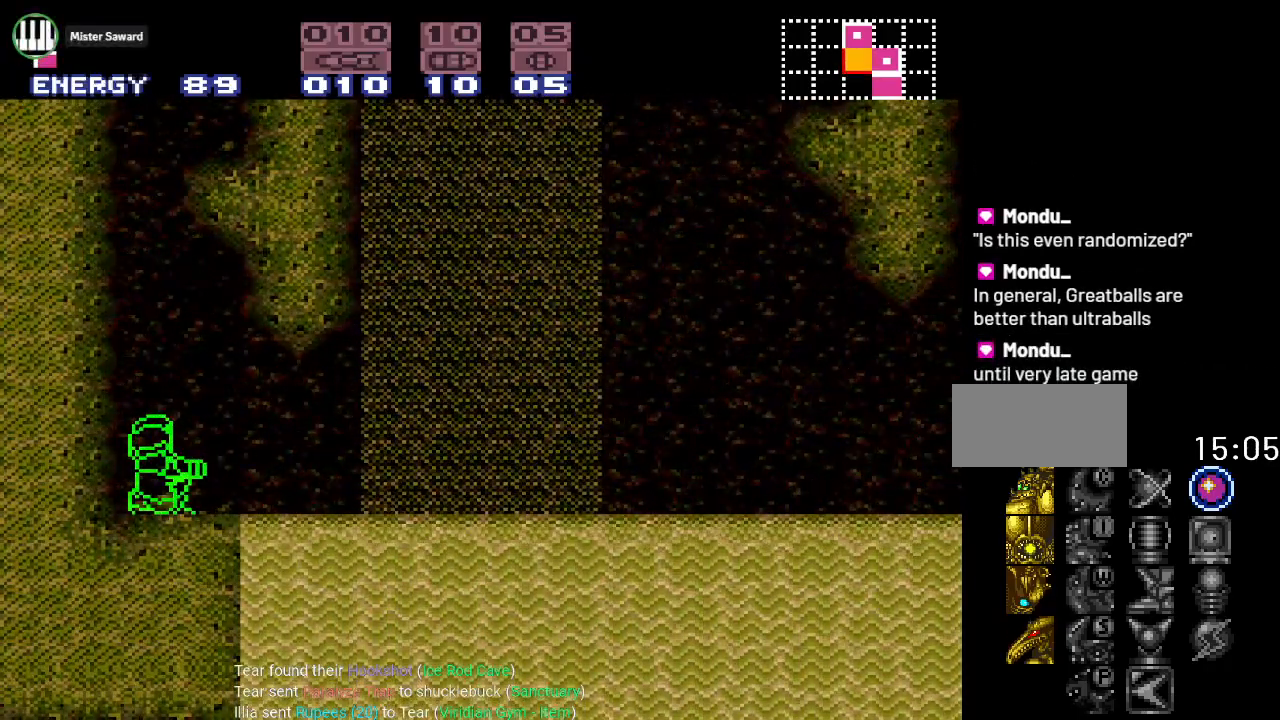
{"buttons": ["B"], "events": [[217, "B", "down"], [350, "DPAD_DOWN", "down"], [467, "DPAD_DOWN", "up"]]}
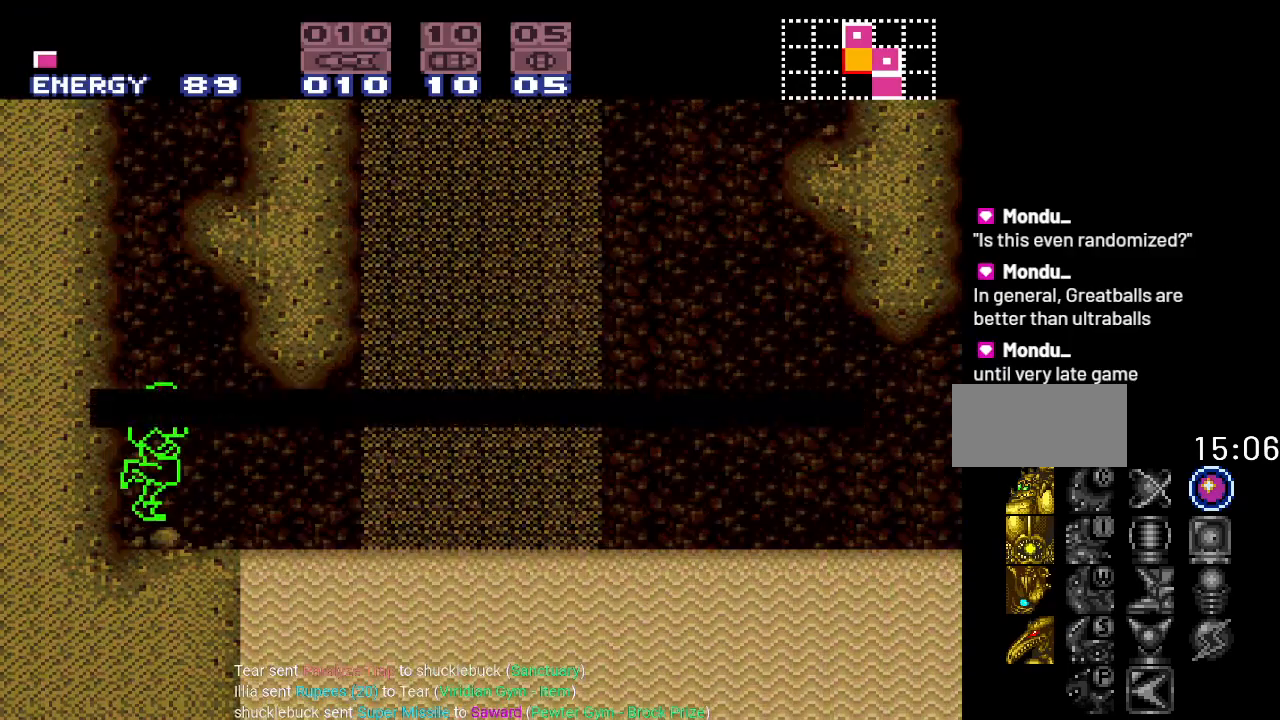
{"buttons": [], "events": [[367, "B", "up"]]}
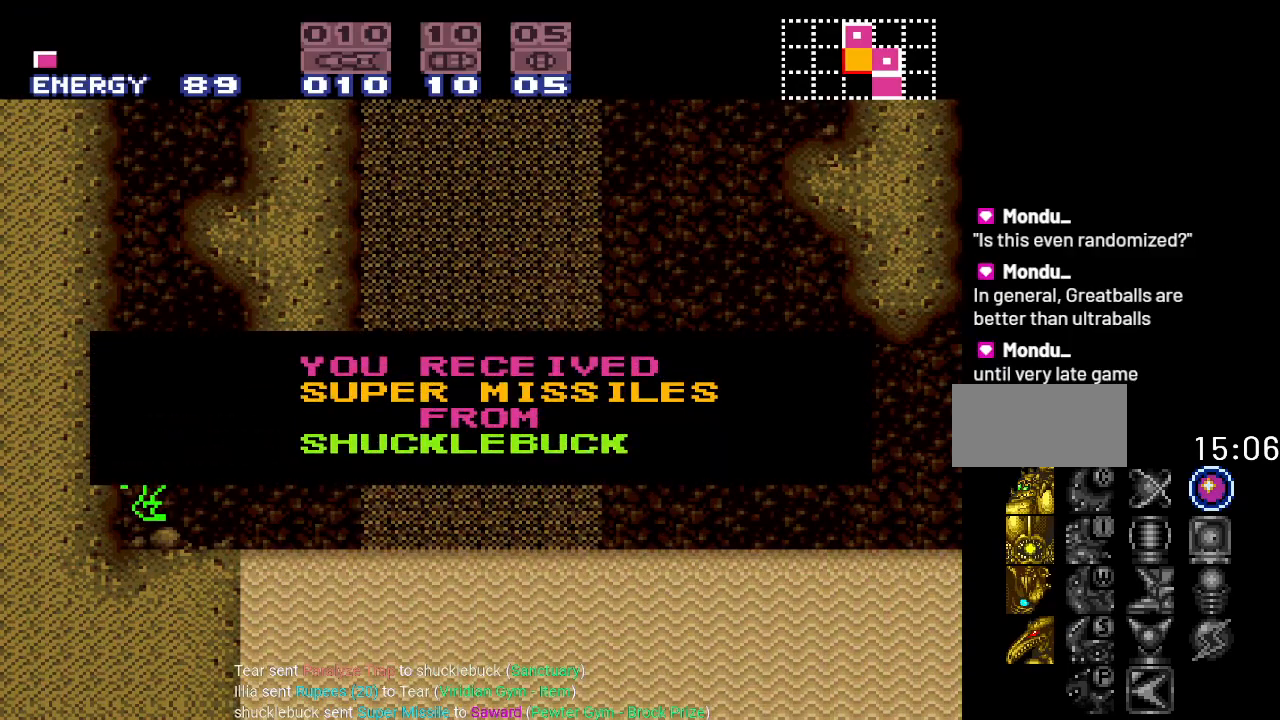
{"buttons": ["B"], "events": [[134, "B", "down"]]}
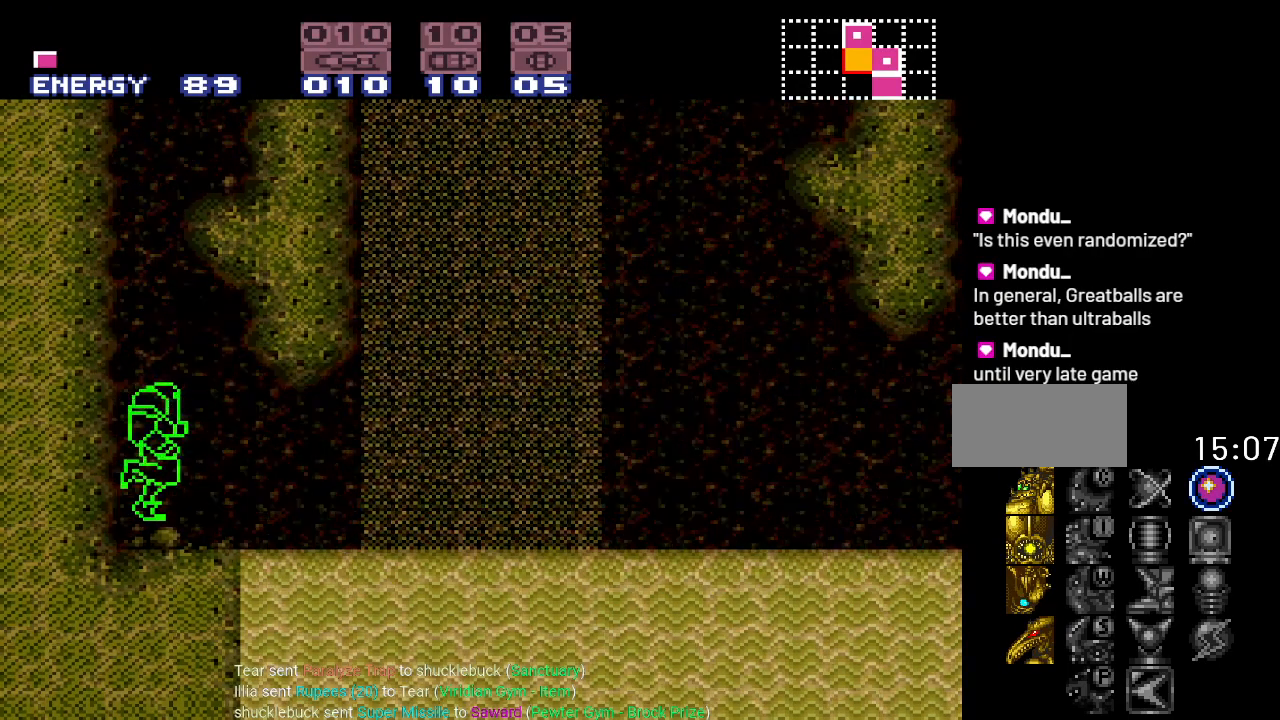
{"buttons": ["B"], "events": [[233, "DPAD_DOWN", "down"], [317, "DPAD_DOWN", "up"]]}
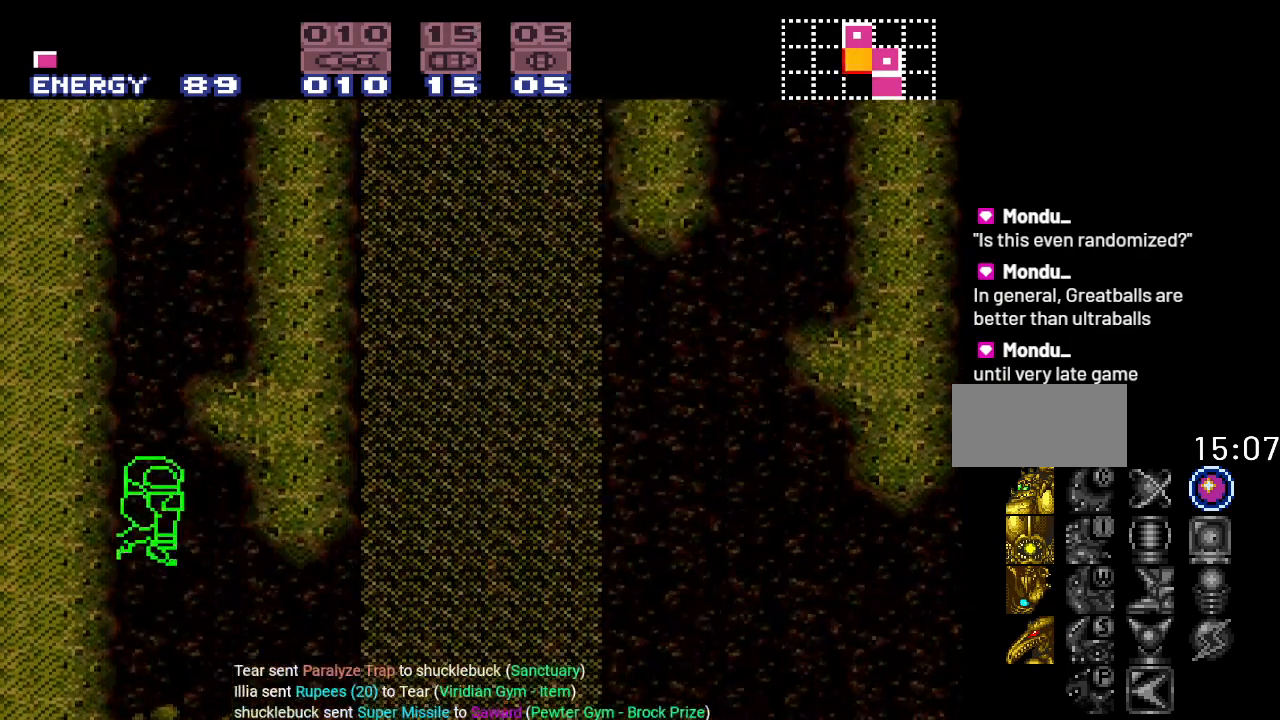
{"buttons": ["B"], "events": []}
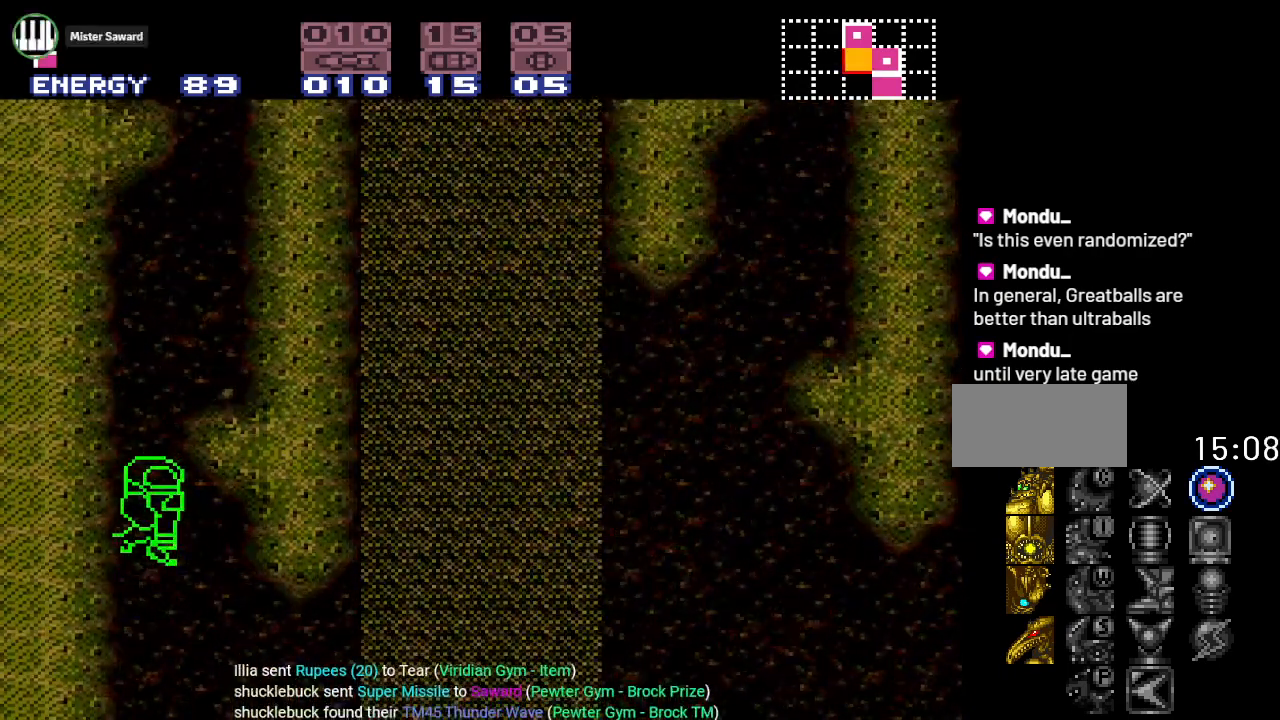
{"buttons": ["B"], "events": []}
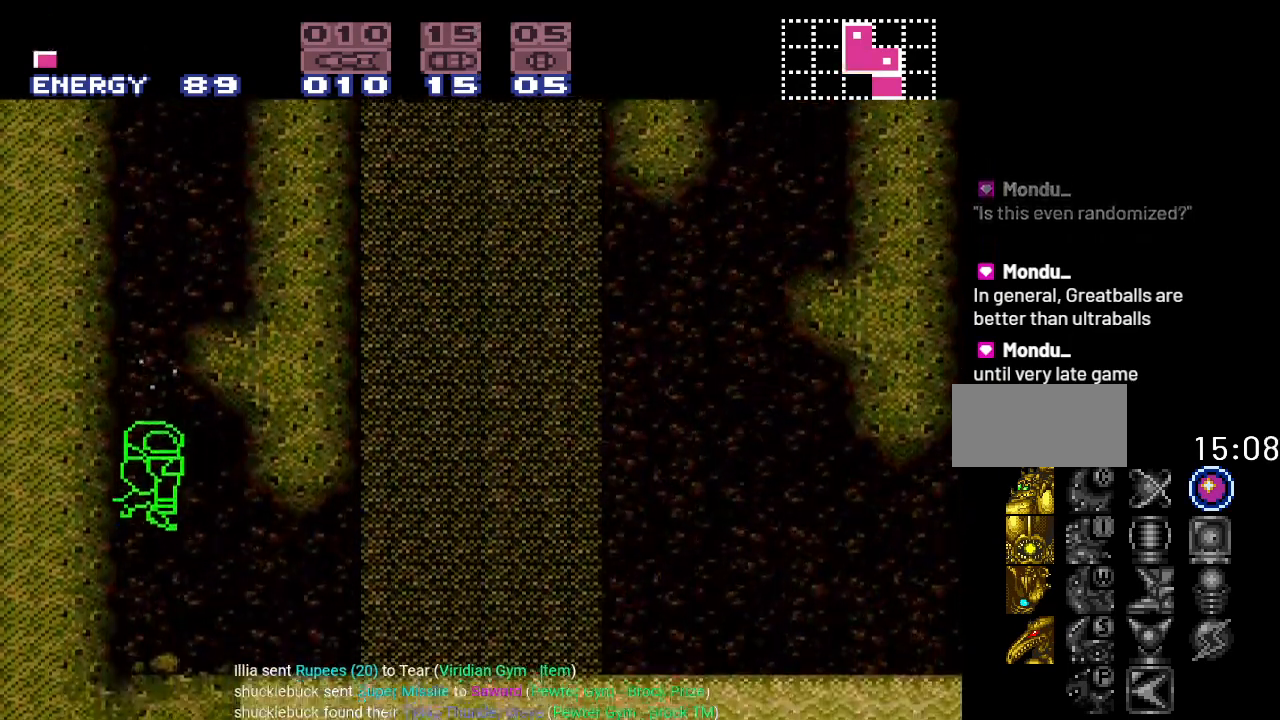
{"buttons": [], "events": [[350, "B", "up"]]}
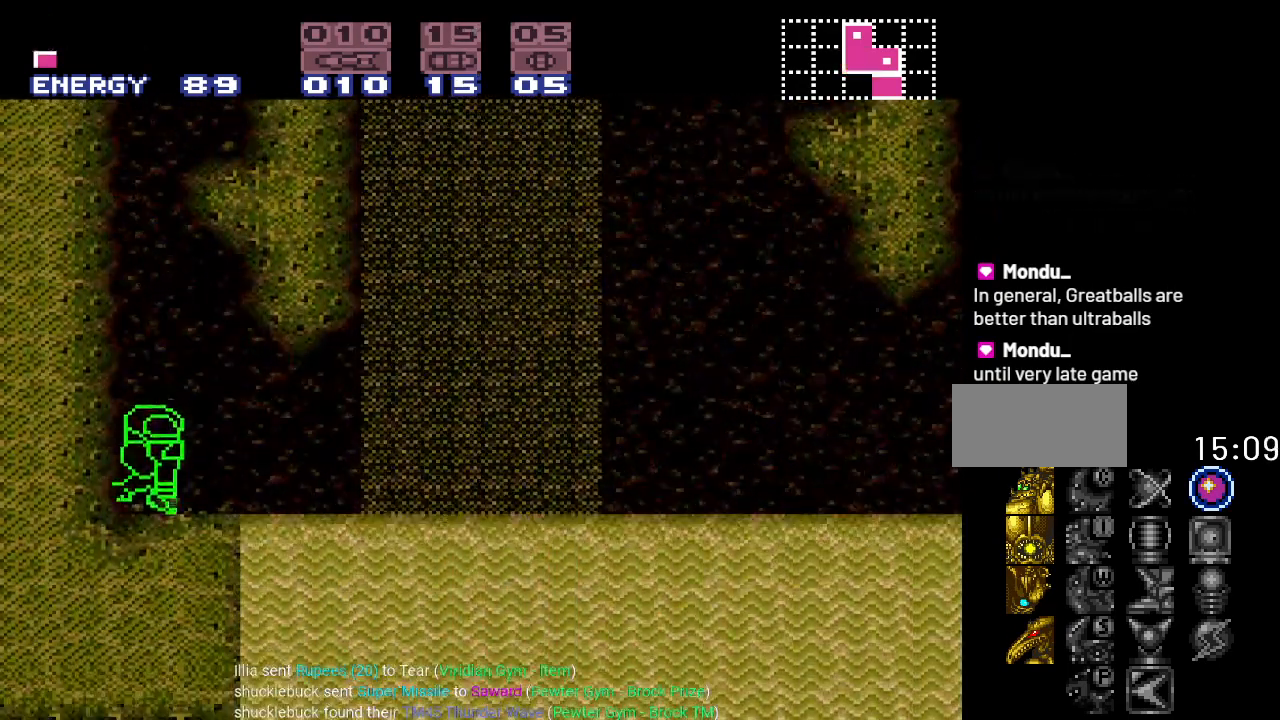
{"buttons": [], "events": [[267, "DPAD_DOWN", "down"], [433, "DPAD_DOWN", "up"]]}
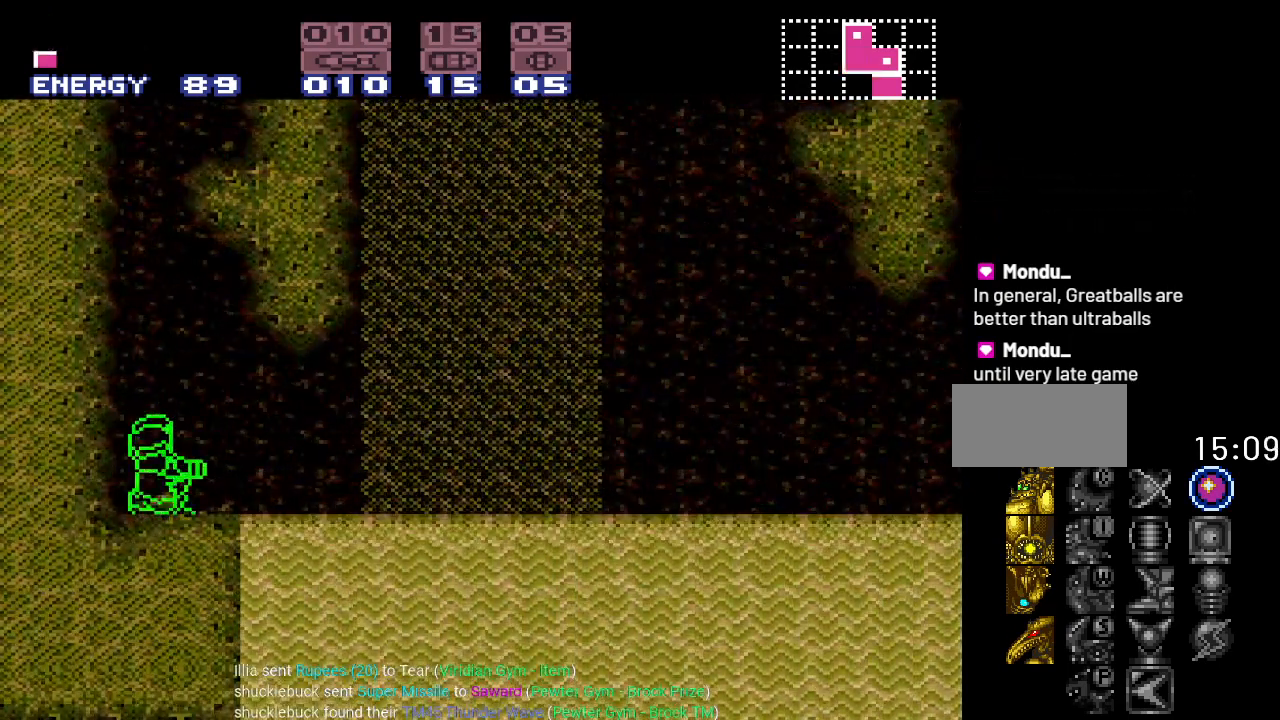
{"buttons": [], "events": []}
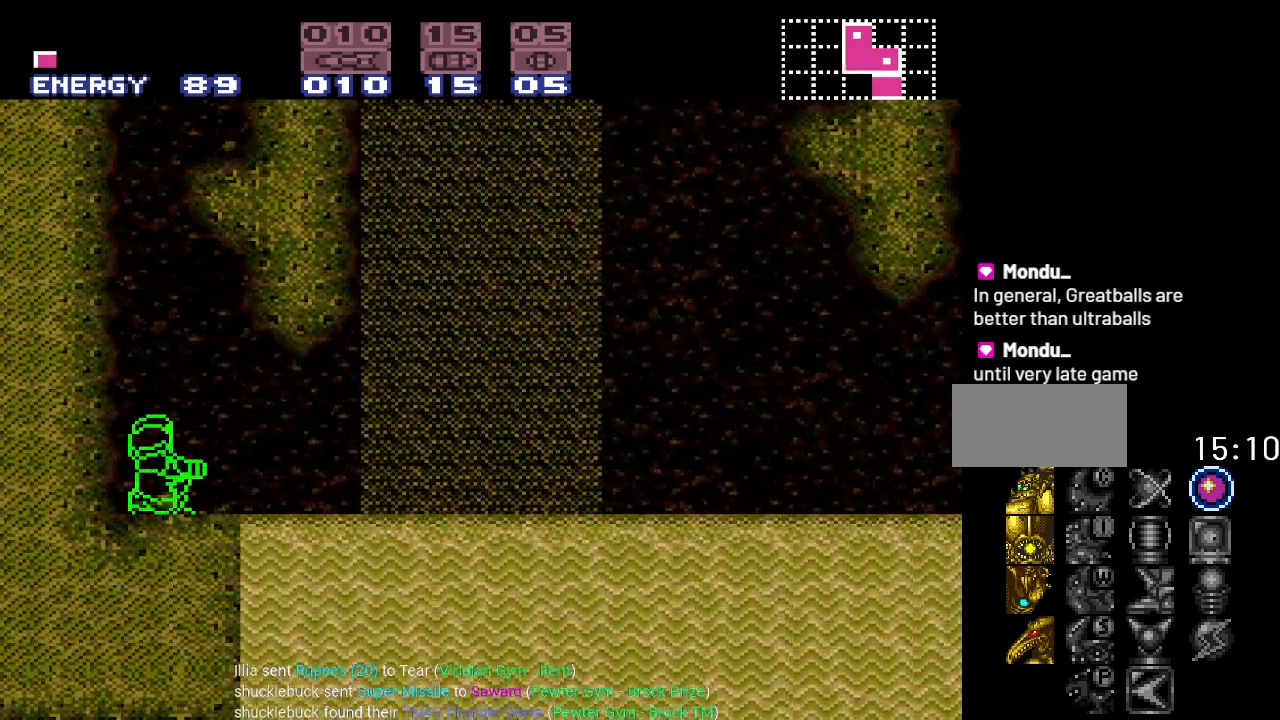
{"buttons": ["L1"], "events": [[383, "L1", "down"]]}
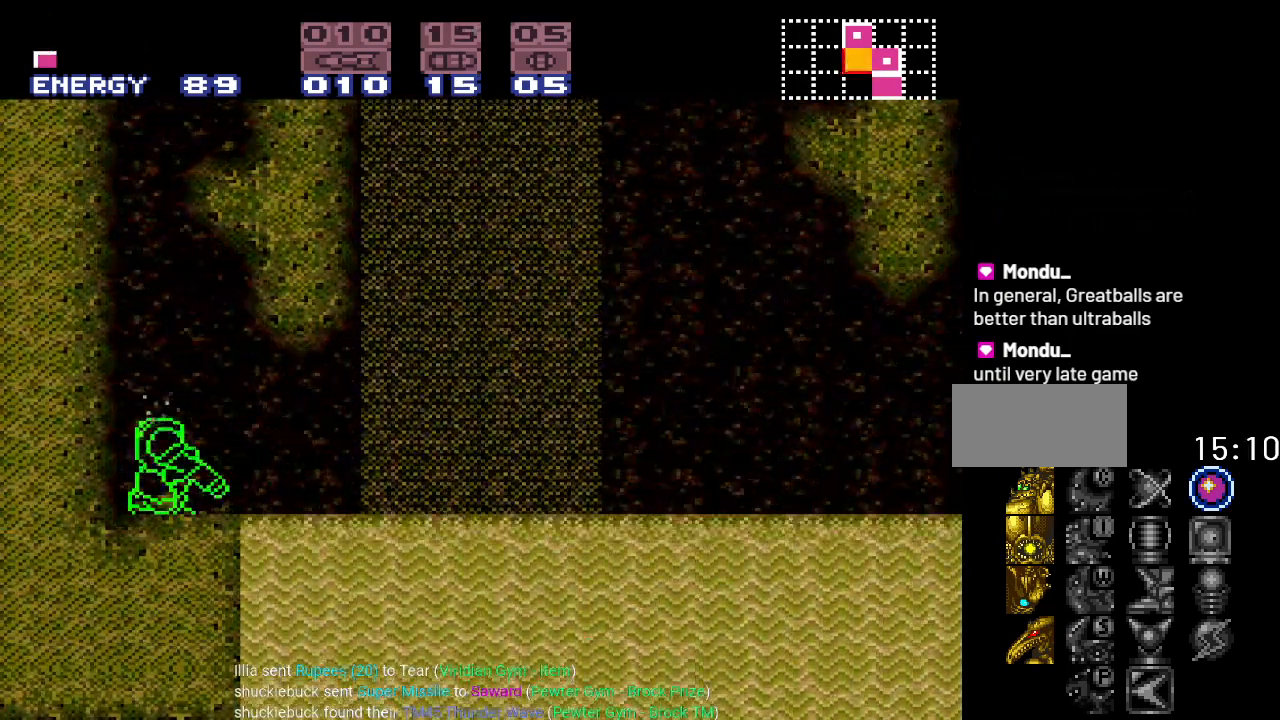
{"buttons": ["L1"], "events": []}
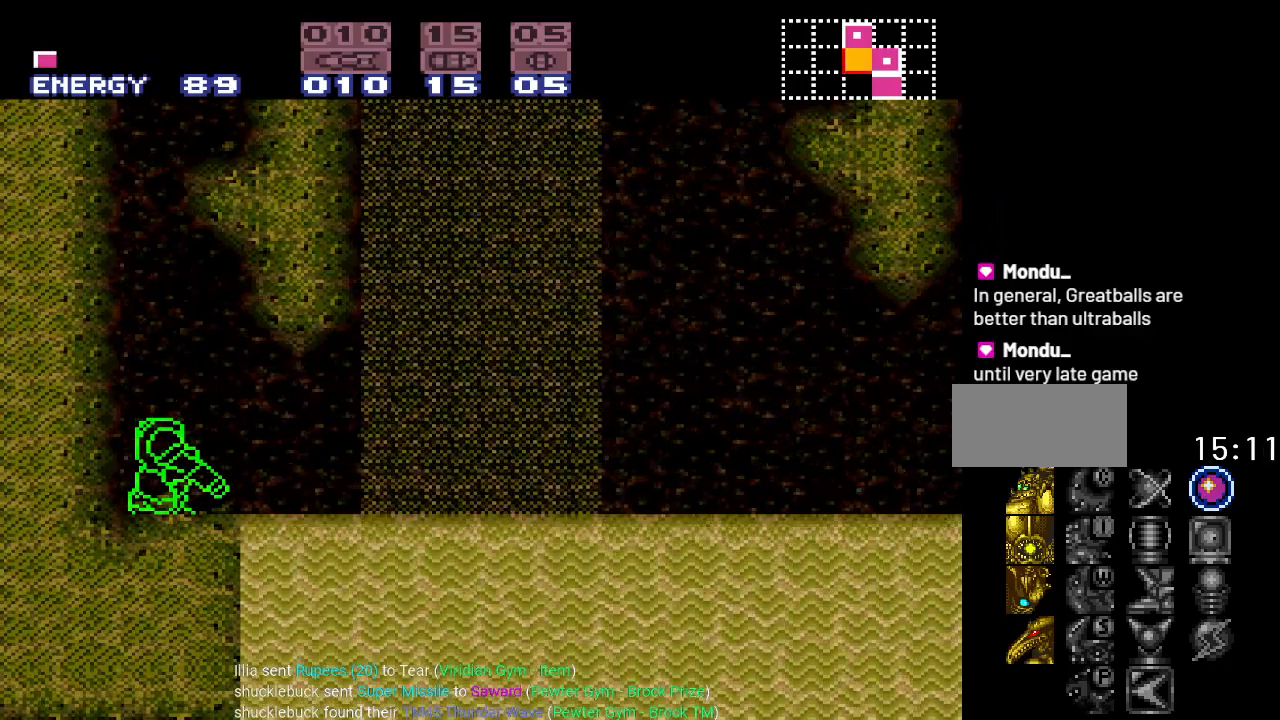
{"buttons": ["L1", "R1"], "events": [[133, "R1", "down"]]}
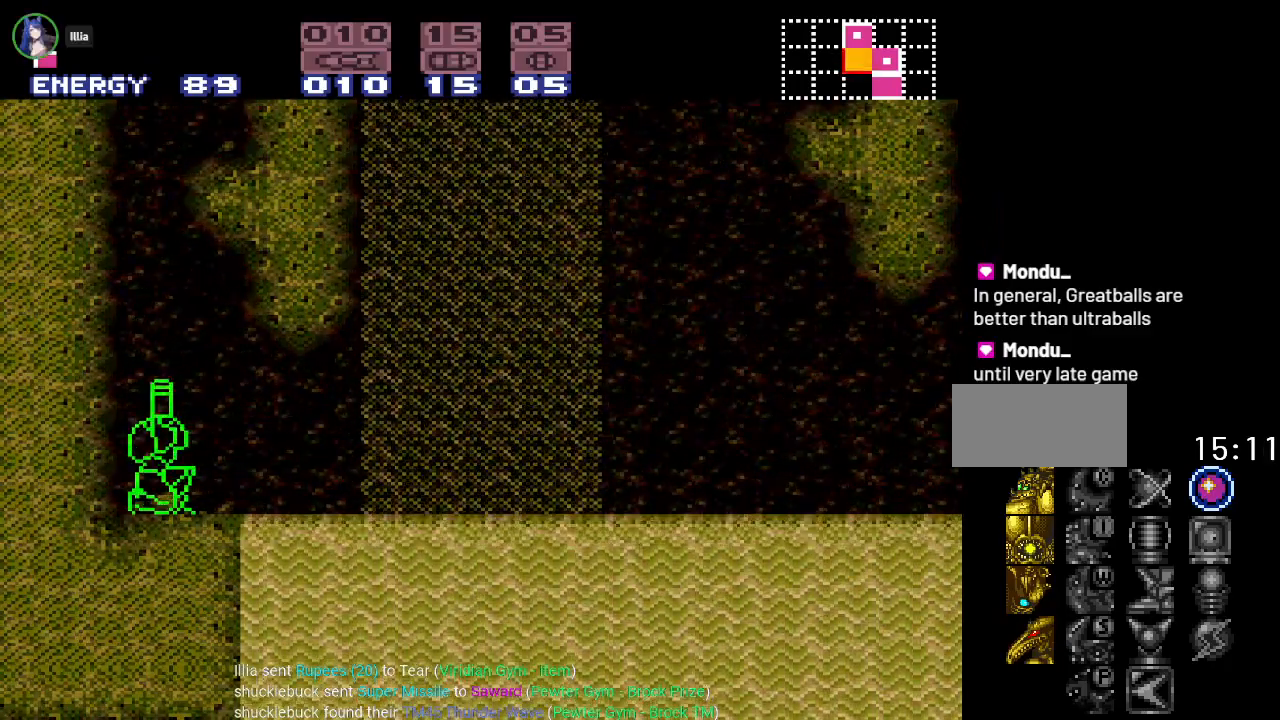
{"buttons": ["L1", "R1"], "events": [[17, "R1", "up"], [267, "R1", "down"]]}